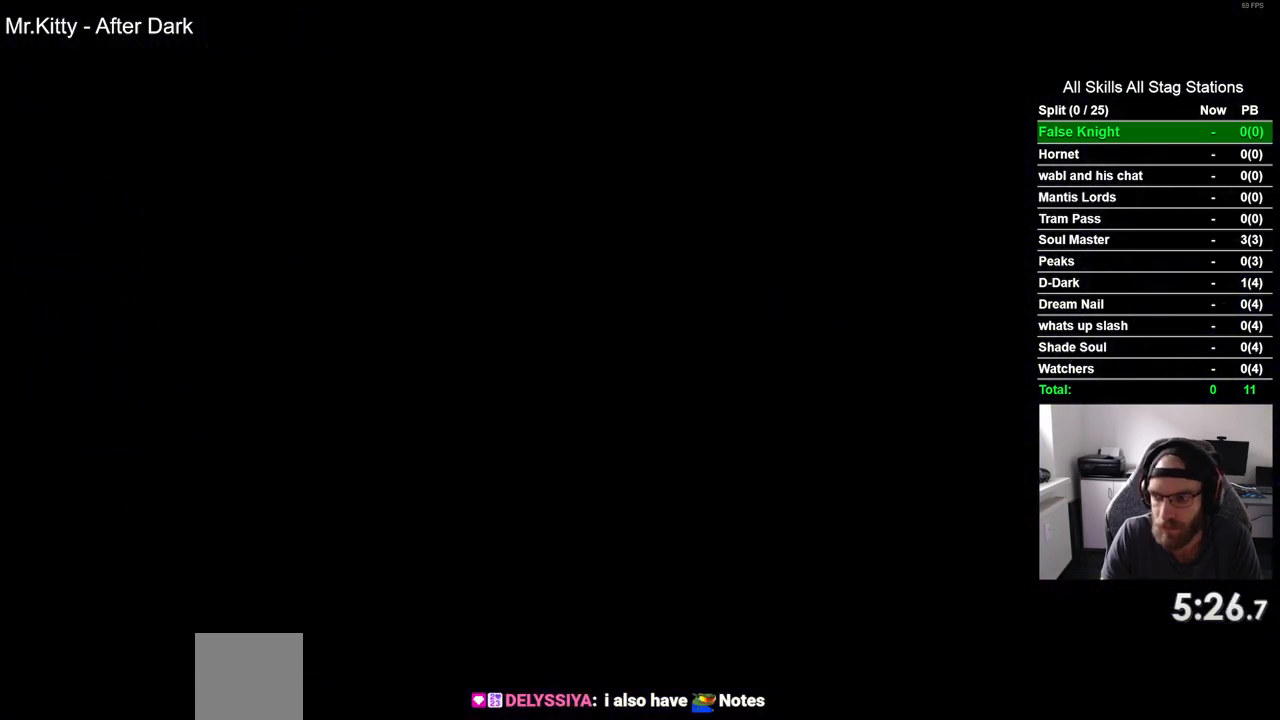
Gameplay with a controller (PlayStation layout); each line is a JSON object with the inputs held at the frame after it. "events" lists button and stick changes between this image and that frame as [ms after this image, input, new state], when the widget could be followed in between.
{"buttons": ["DPAD_RIGHT"], "left_stick": "center", "right_stick": "center", "events": []}
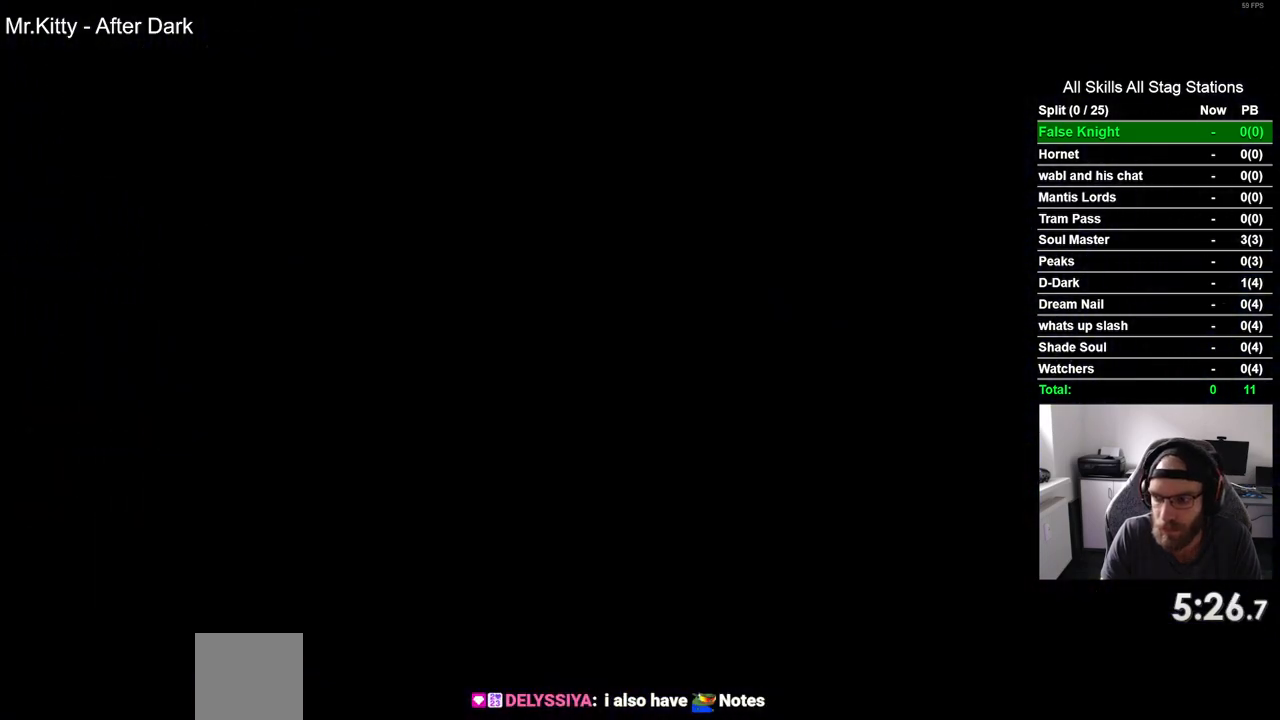
{"buttons": ["DPAD_RIGHT"], "left_stick": "center", "right_stick": "center", "events": []}
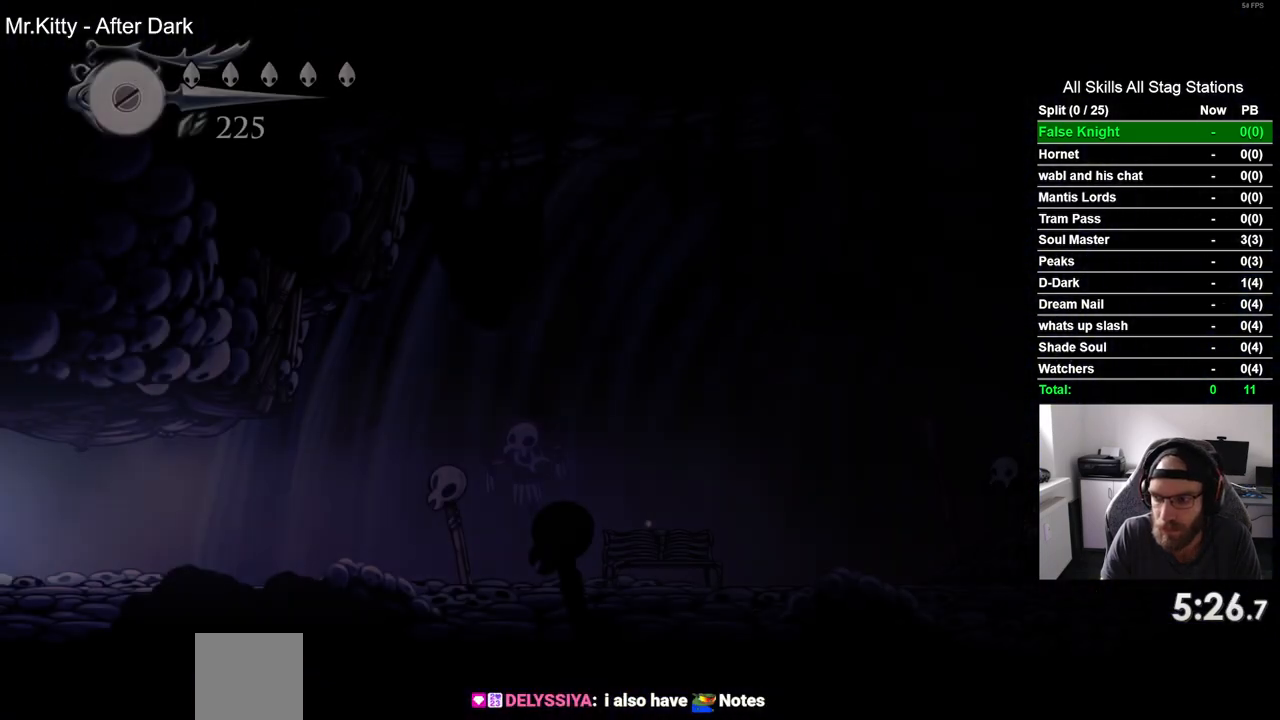
{"buttons": ["DPAD_RIGHT"], "left_stick": "center", "right_stick": "center", "events": []}
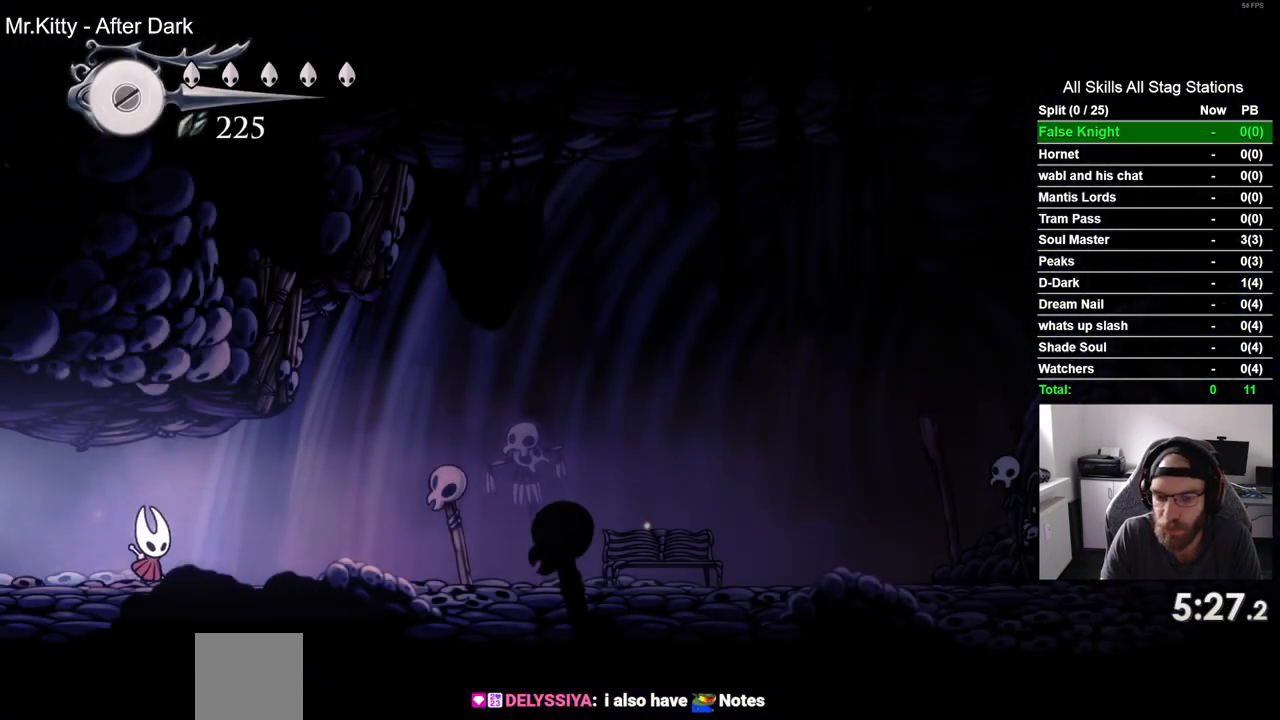
{"buttons": ["DPAD_RIGHT"], "left_stick": "center", "right_stick": "center", "events": []}
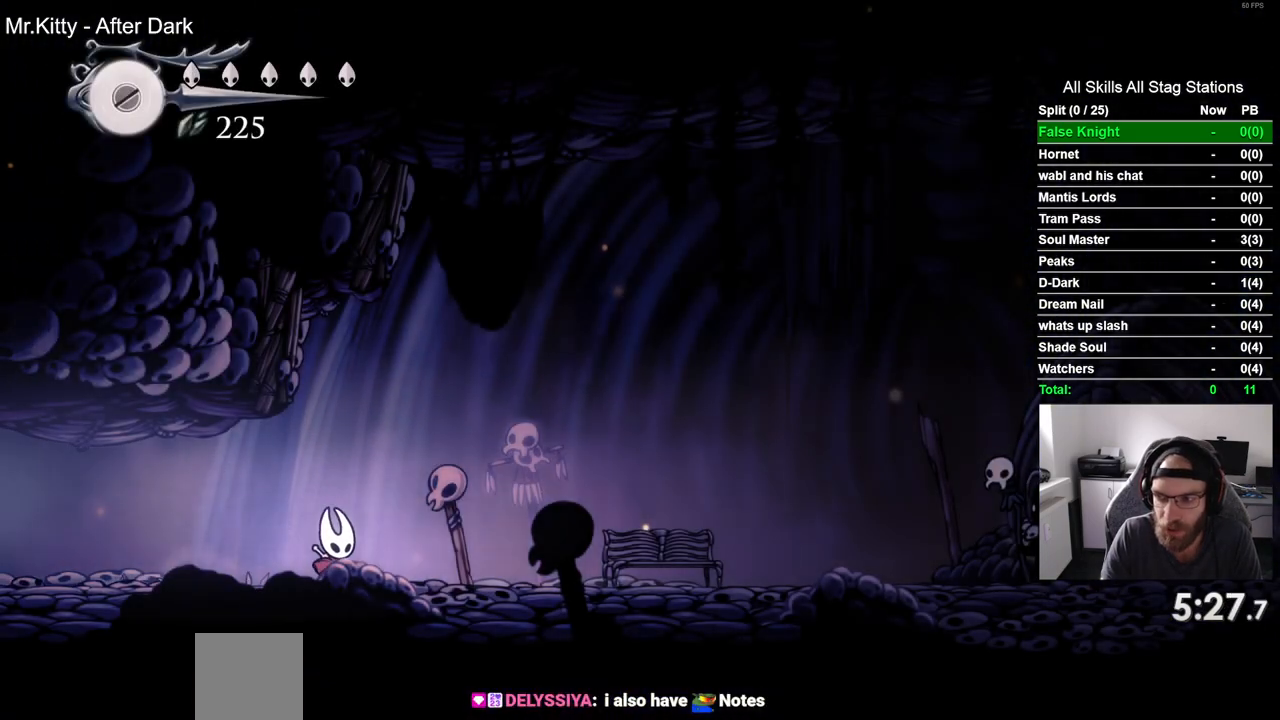
{"buttons": ["DPAD_RIGHT"], "left_stick": "center", "right_stick": "center", "events": []}
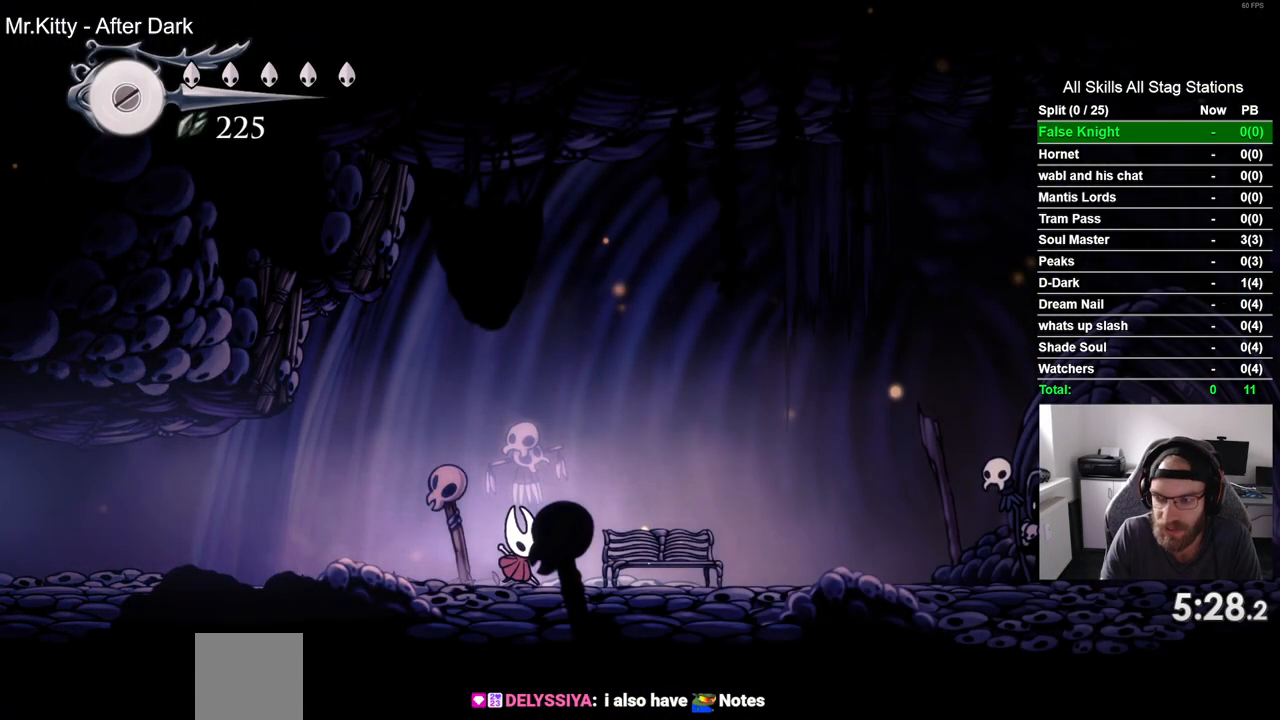
{"buttons": ["DPAD_RIGHT"], "left_stick": "center", "right_stick": "center", "events": []}
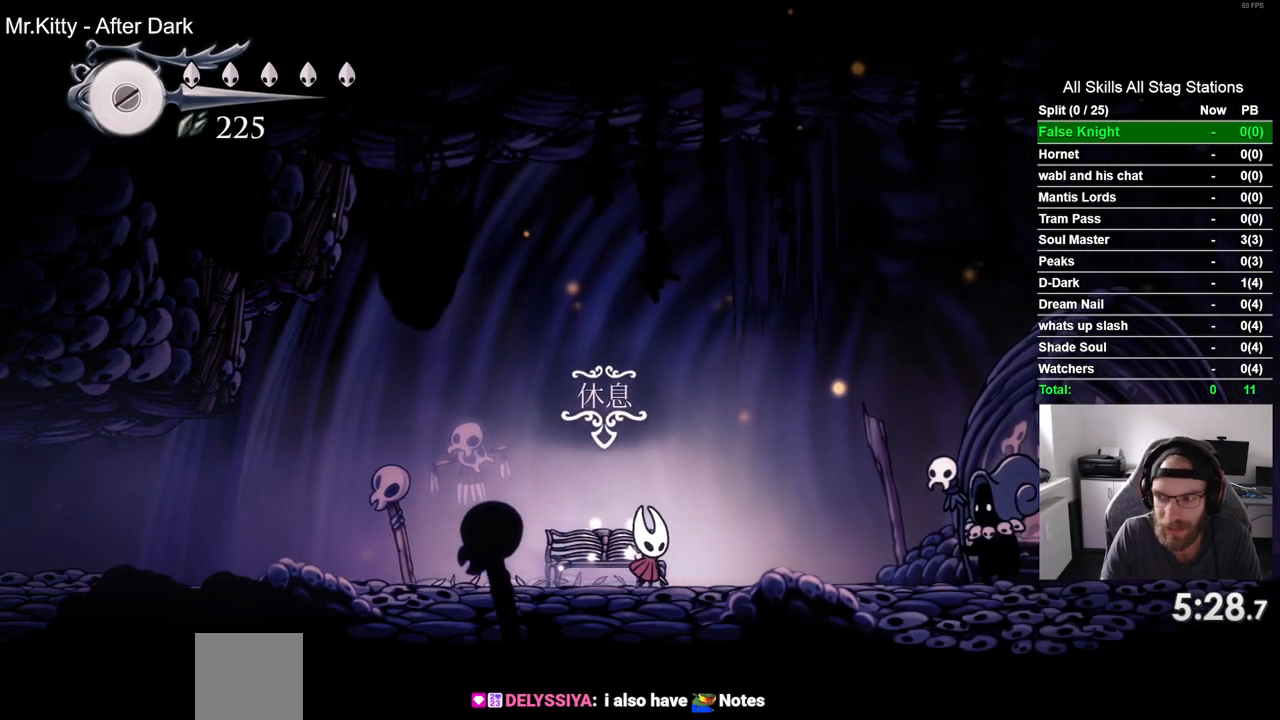
{"buttons": ["DPAD_RIGHT"], "left_stick": "center", "right_stick": "center", "events": []}
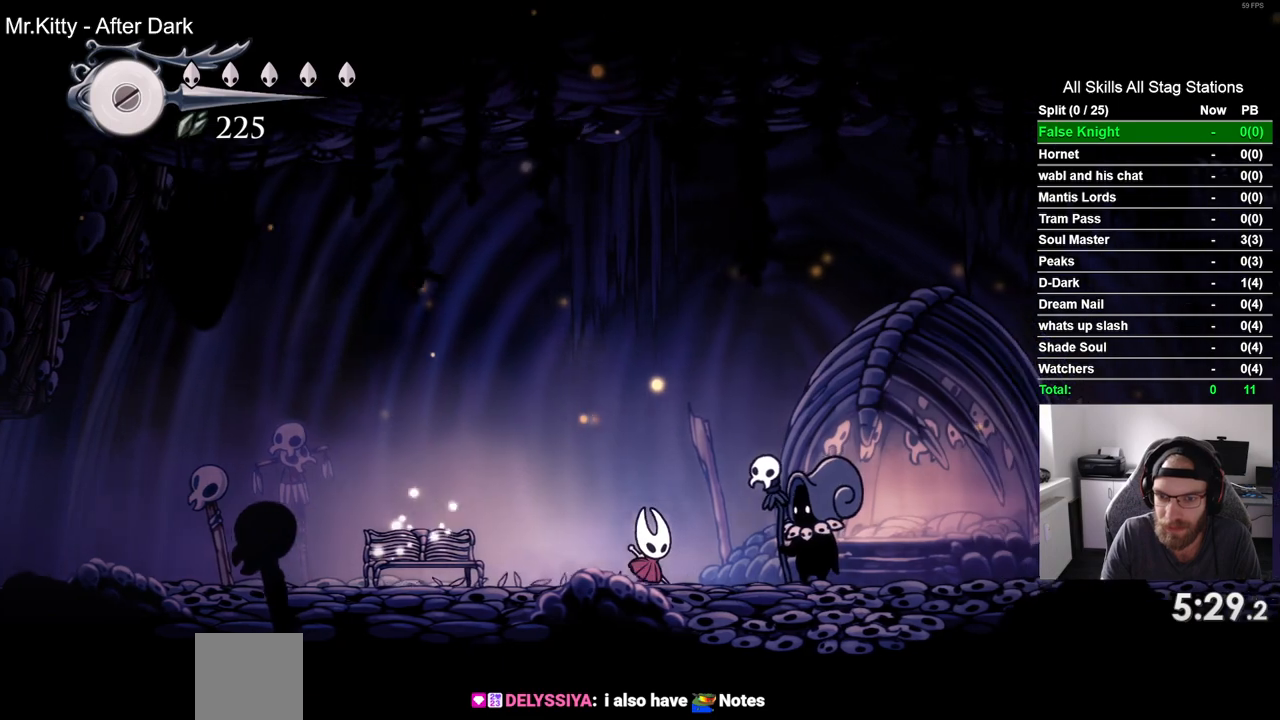
{"buttons": [], "left_stick": "center", "right_stick": "center", "events": [[200, "DPAD_RIGHT", "up"], [217, "DPAD_UP", "down"], [383, "CROSS", "down"], [383, "DPAD_UP", "up"], [500, "CROSS", "up"]]}
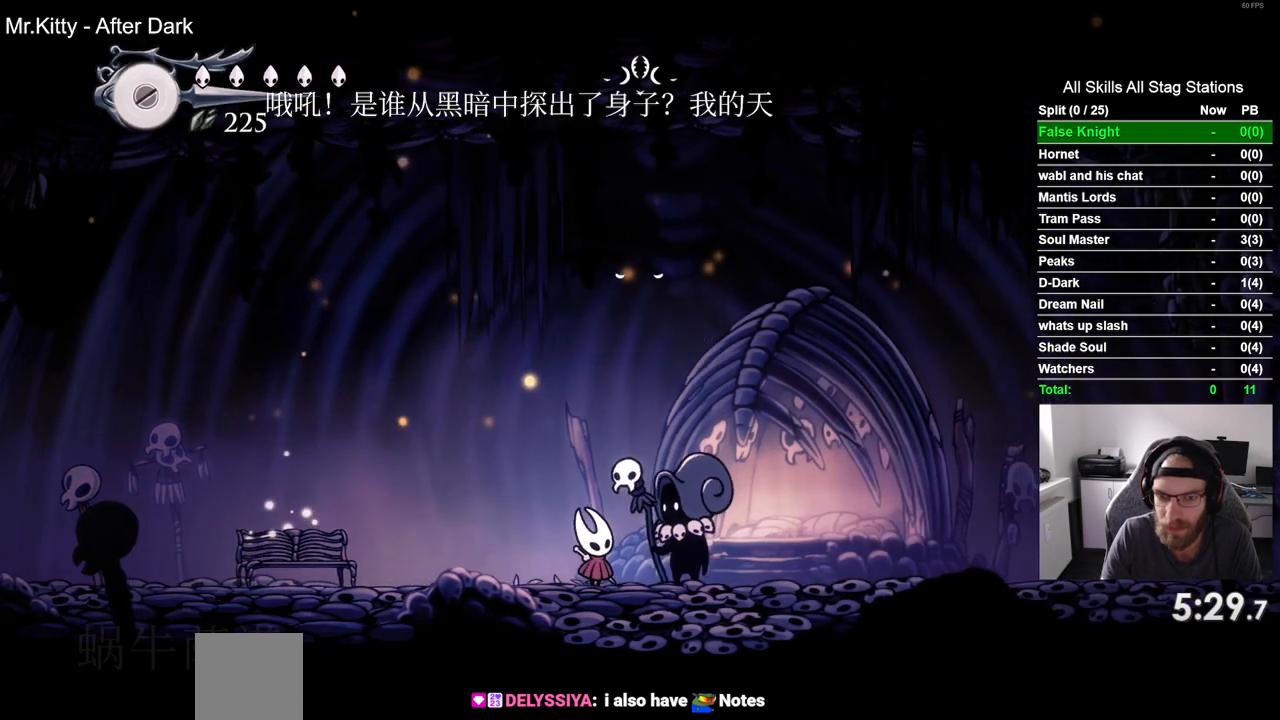
{"buttons": ["CROSS"], "left_stick": "center", "right_stick": "center", "events": [[100, "CROSS", "down"], [217, "CROSS", "up"], [300, "CROSS", "down"], [383, "CROSS", "up"], [483, "CROSS", "down"]]}
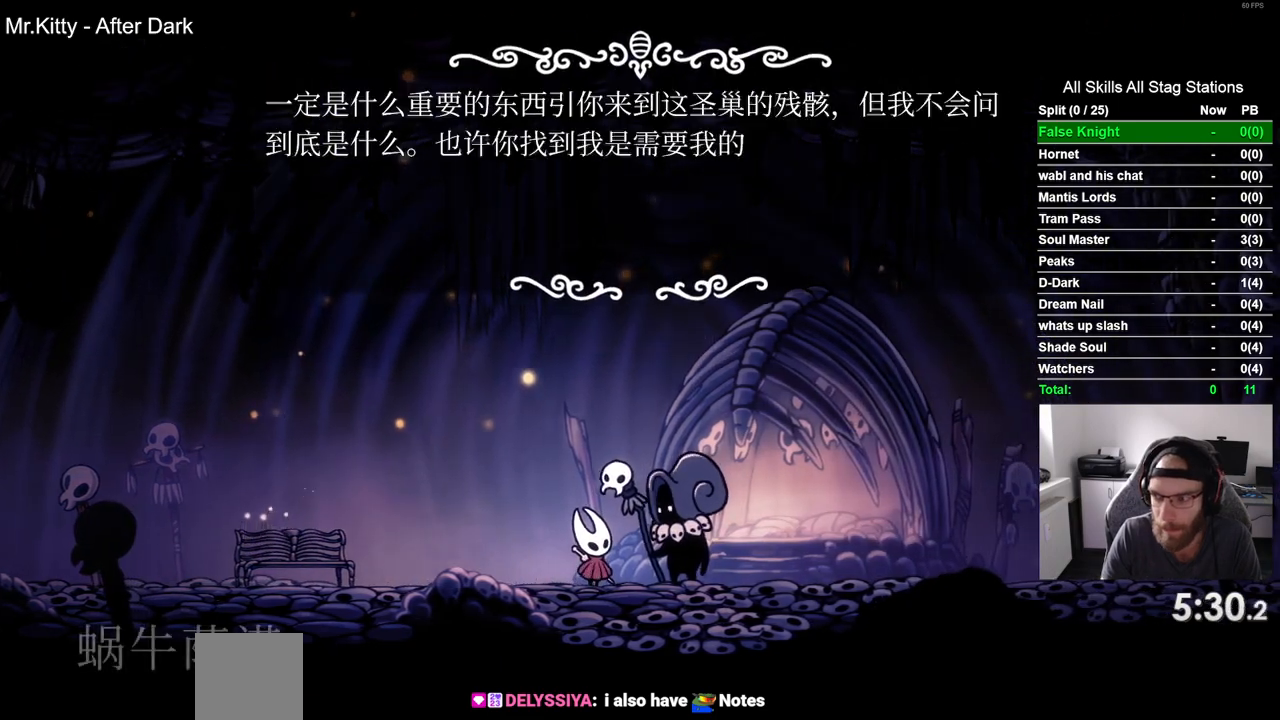
{"buttons": [], "left_stick": "center", "right_stick": "center", "events": [[67, "CROSS", "up"], [133, "CROSS", "down"], [250, "CROSS", "up"], [350, "CROSS", "down"], [433, "CROSS", "up"]]}
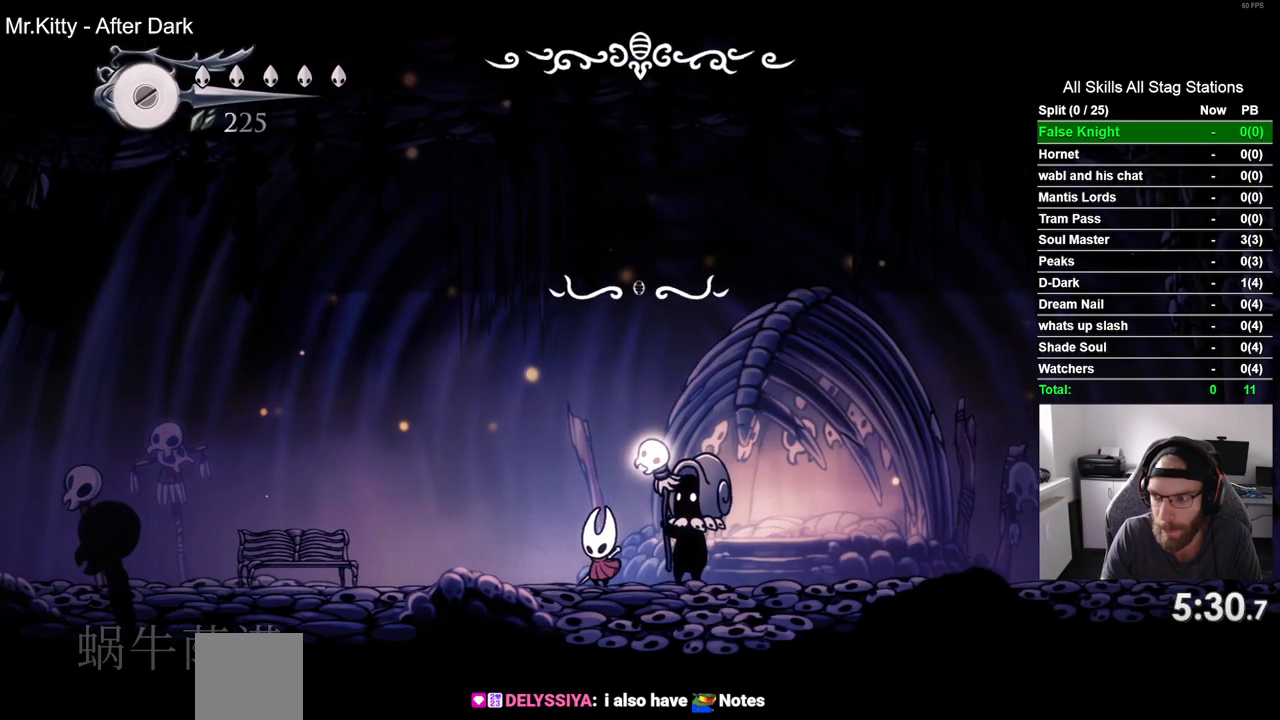
{"buttons": [], "left_stick": "center", "right_stick": "center", "events": [[33, "CROSS", "down"], [117, "CROSS", "up"], [217, "CROSS", "down"], [300, "CROSS", "up"], [417, "CROSS", "down"], [500, "CROSS", "up"]]}
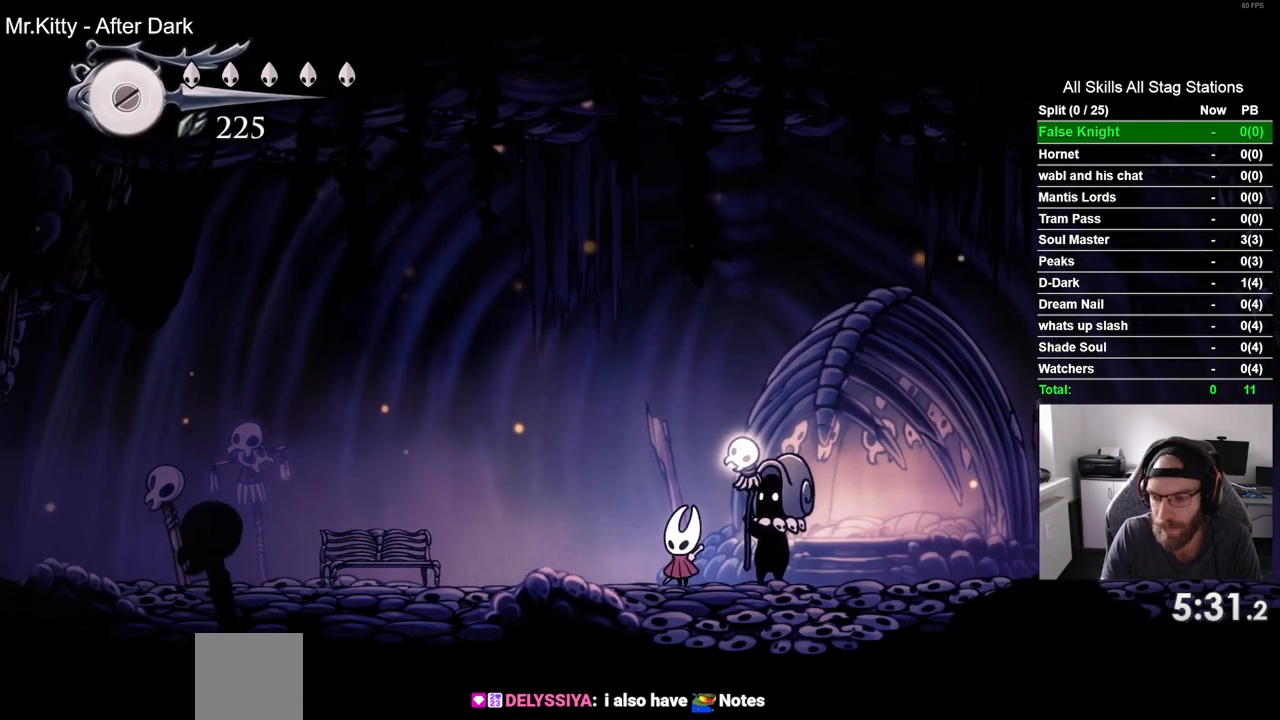
{"buttons": ["CROSS"], "left_stick": "center", "right_stick": "center", "events": [[100, "CROSS", "down"], [217, "CROSS", "up"], [317, "CROSS", "down"], [417, "CROSS", "up"], [500, "CROSS", "down"]]}
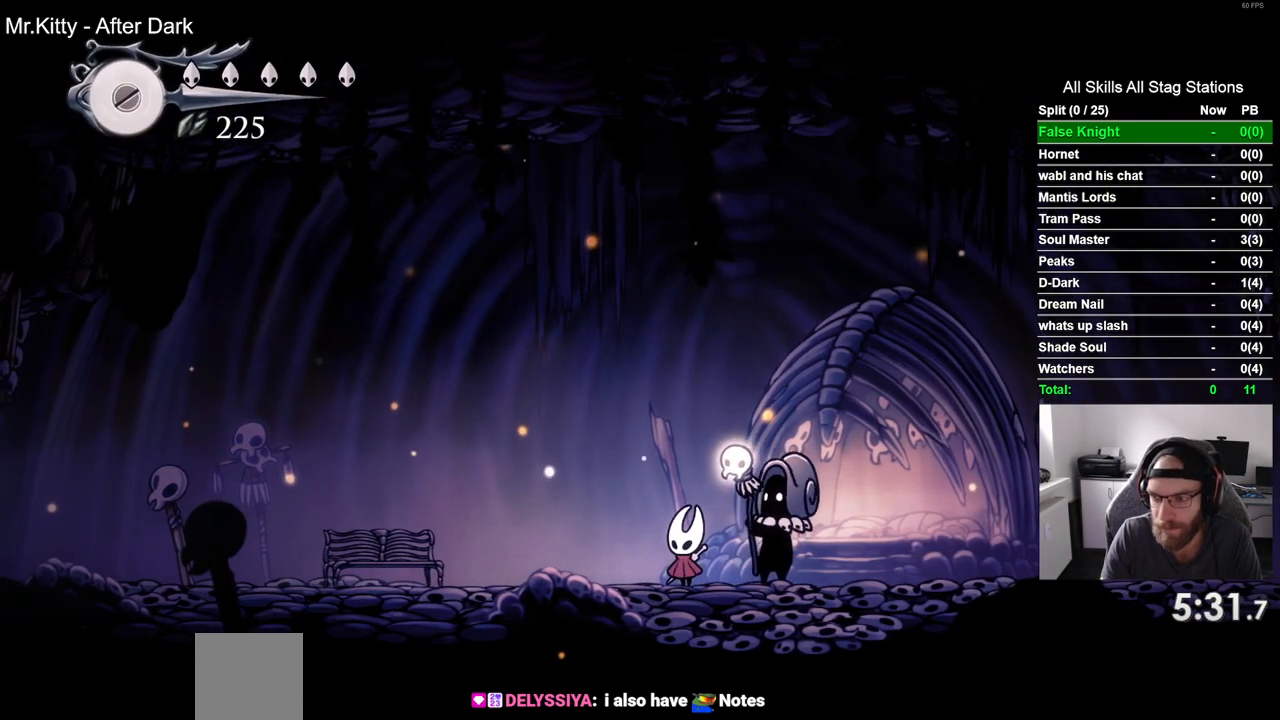
{"buttons": [], "left_stick": "center", "right_stick": "center", "events": [[100, "CROSS", "up"], [217, "CROSS", "down"], [300, "CROSS", "up"], [417, "CROSS", "down"], [500, "CROSS", "up"]]}
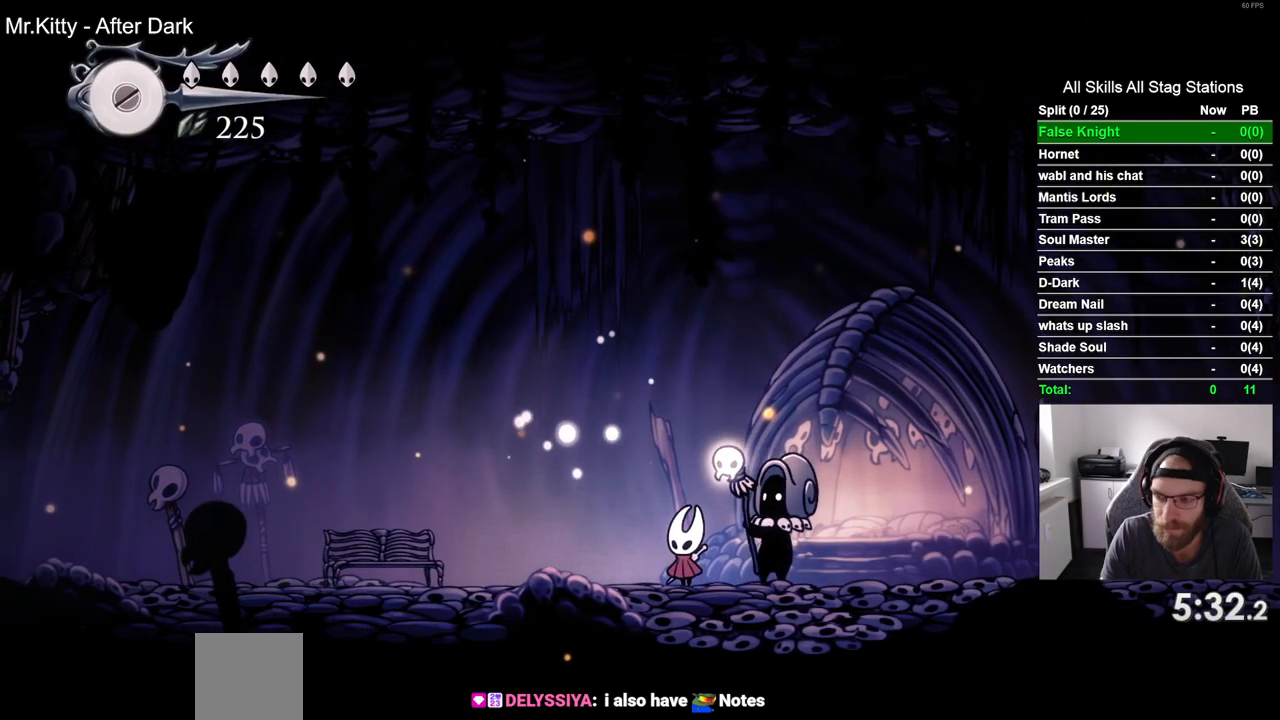
{"buttons": ["DPAD_LEFT"], "left_stick": "center", "right_stick": "center", "events": [[117, "CROSS", "down"], [200, "CROSS", "up"], [317, "CROSS", "down"], [333, "DPAD_LEFT", "down"], [400, "CROSS", "up"]]}
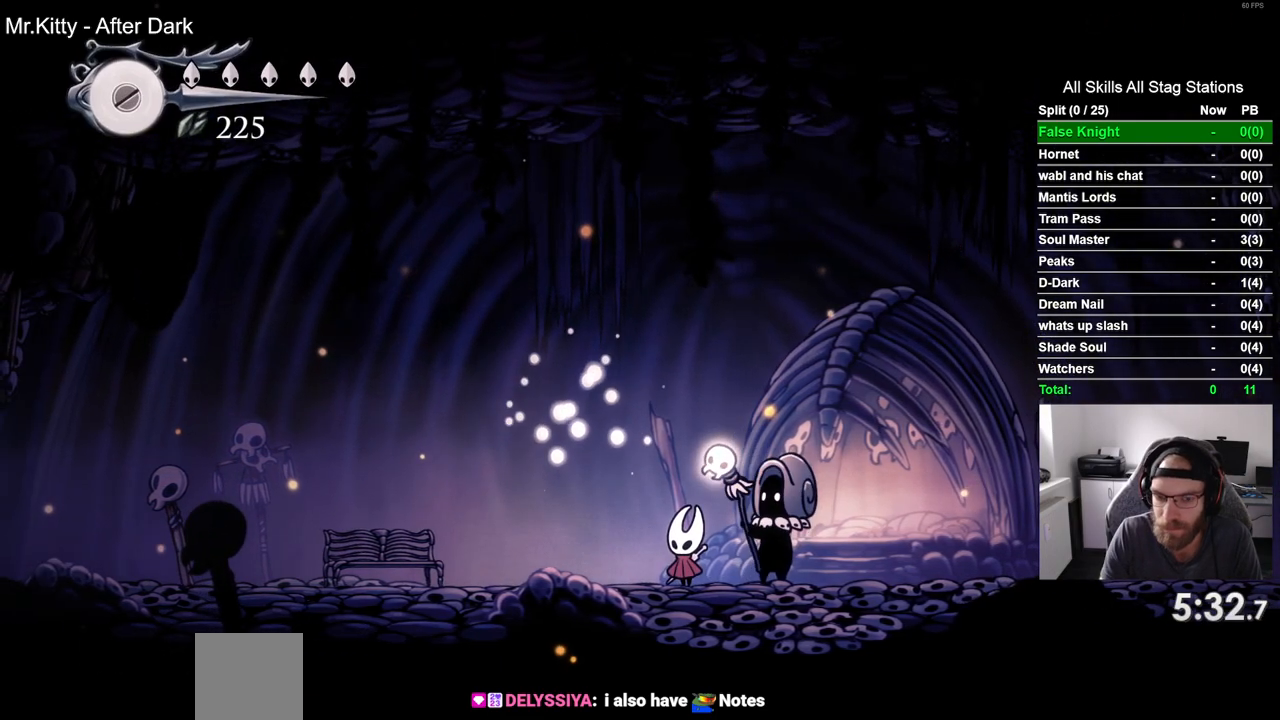
{"buttons": ["DPAD_LEFT"], "left_stick": "center", "right_stick": "center", "events": [[33, "CROSS", "down"], [117, "CROSS", "up"]]}
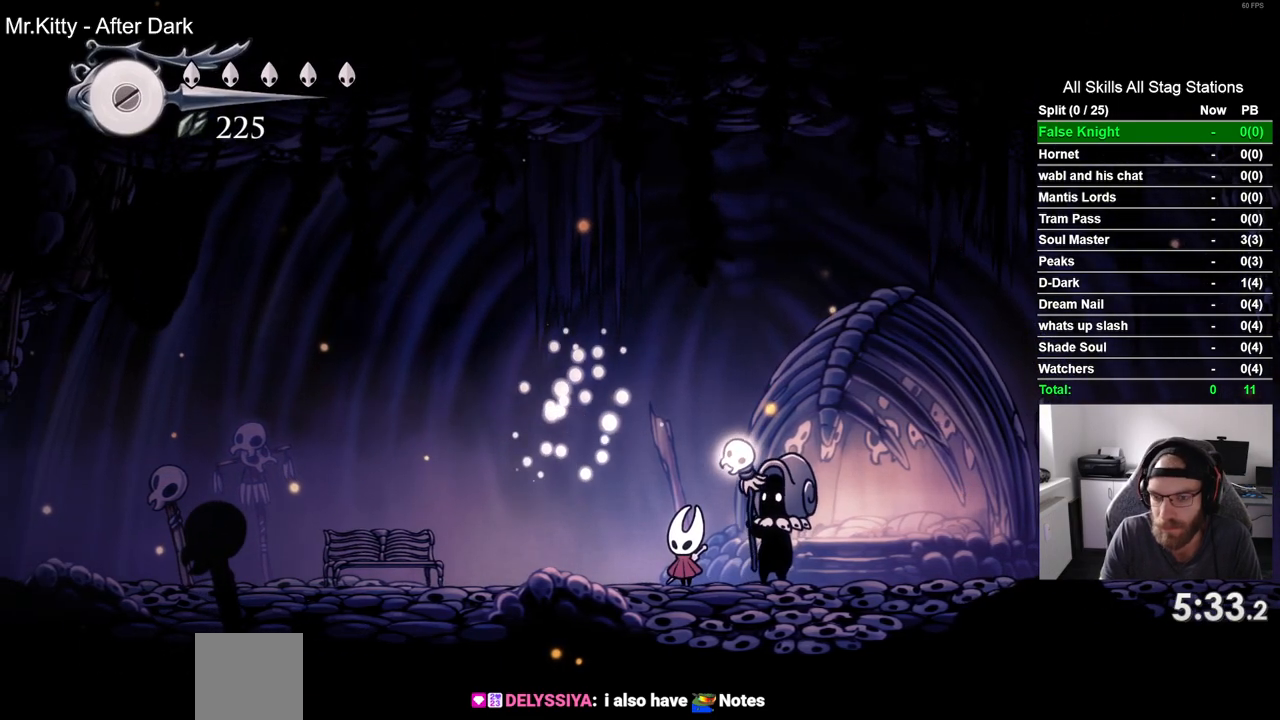
{"buttons": ["DPAD_LEFT"], "left_stick": "center", "right_stick": "center", "events": []}
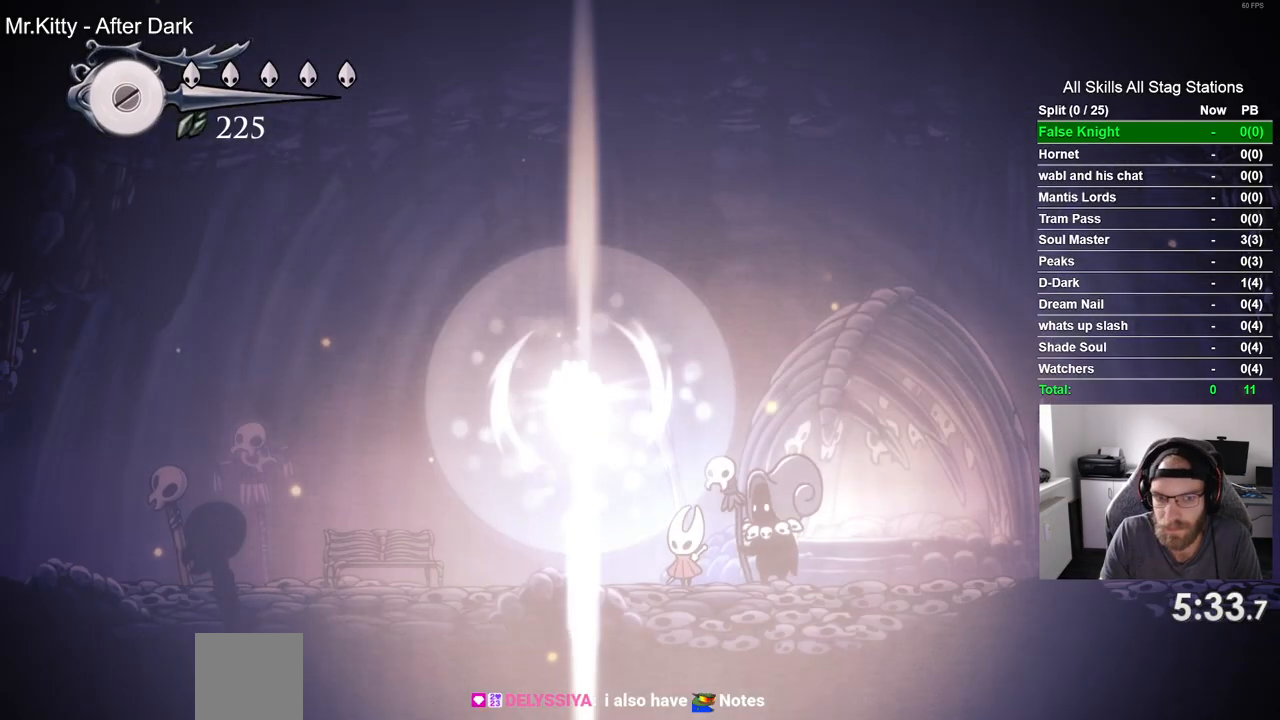
{"buttons": ["CROSS", "DPAD_LEFT"], "left_stick": "center", "right_stick": "center", "events": [[133, "CROSS", "down"], [267, "CROSS", "up"], [383, "CROSS", "down"]]}
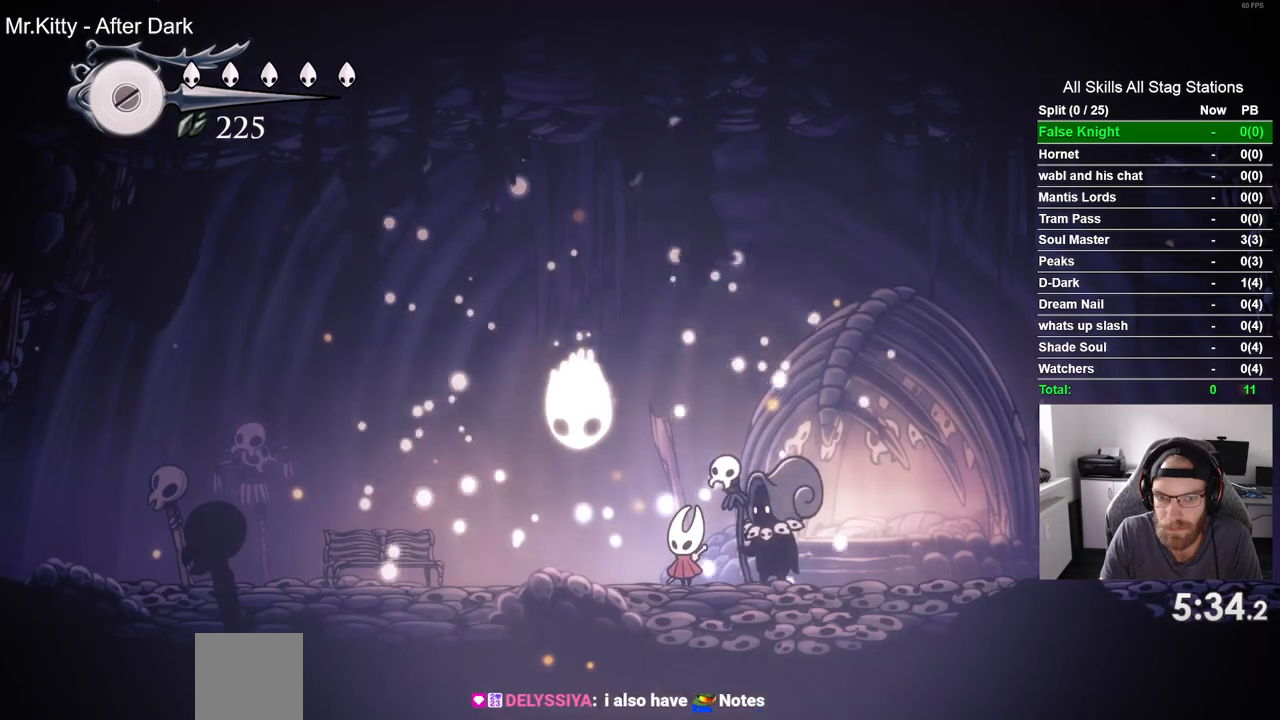
{"buttons": ["CROSS", "DPAD_LEFT"], "left_stick": "center", "right_stick": "center", "events": [[33, "CROSS", "up"], [133, "CROSS", "down"], [333, "CROSS", "up"], [433, "CROSS", "down"]]}
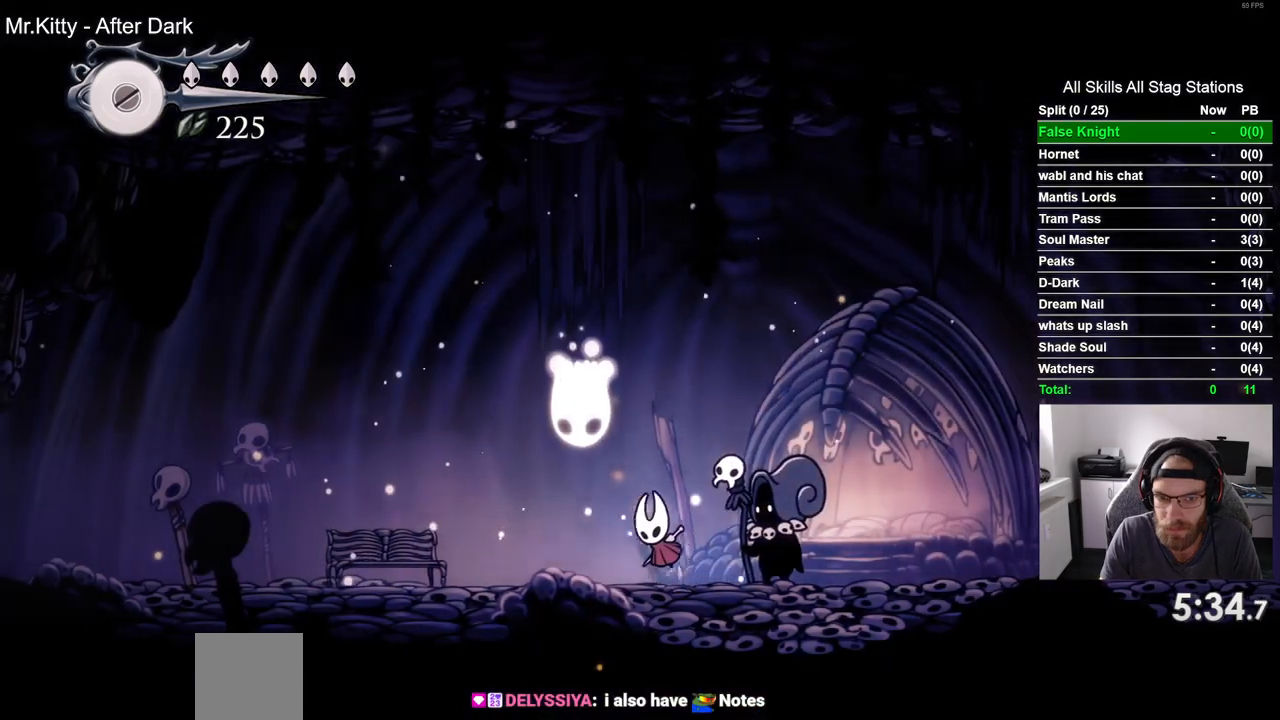
{"buttons": ["CROSS"], "left_stick": "center", "right_stick": "center", "events": [[217, "CROSS", "up"], [333, "DPAD_LEFT", "up"], [483, "CROSS", "down"]]}
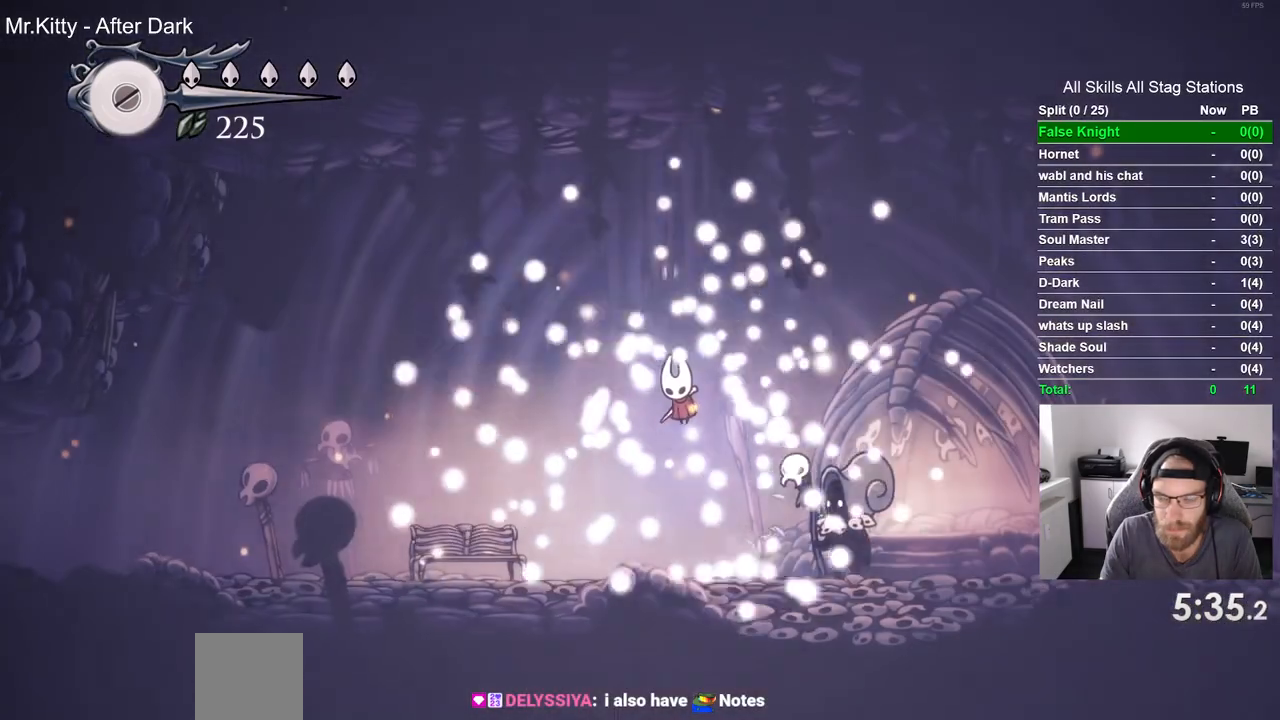
{"buttons": [], "left_stick": "center", "right_stick": "center", "events": [[83, "CROSS", "up"], [200, "CROSS", "down"], [300, "CROSS", "up"], [433, "CROSS", "down"], [500, "CROSS", "up"]]}
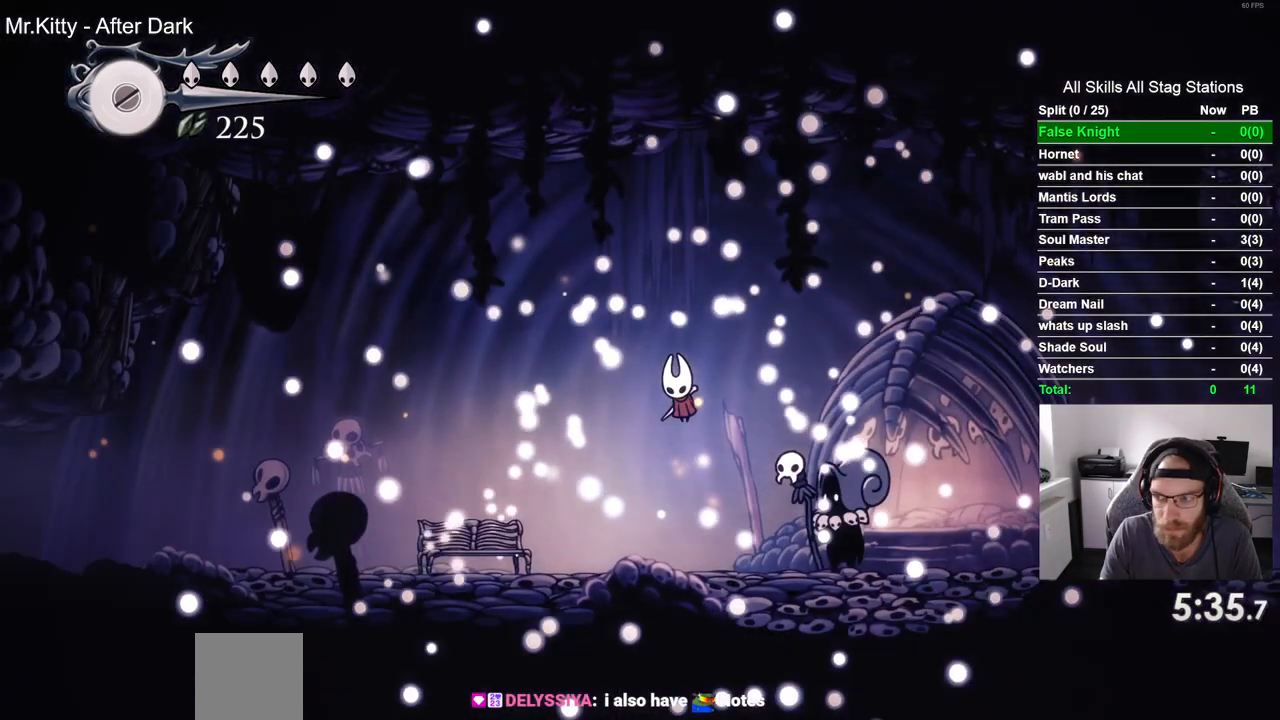
{"buttons": [], "left_stick": "center", "right_stick": "center", "events": [[83, "CROSS", "down"], [200, "CROSS", "up"], [317, "CROSS", "down"], [400, "CROSS", "up"]]}
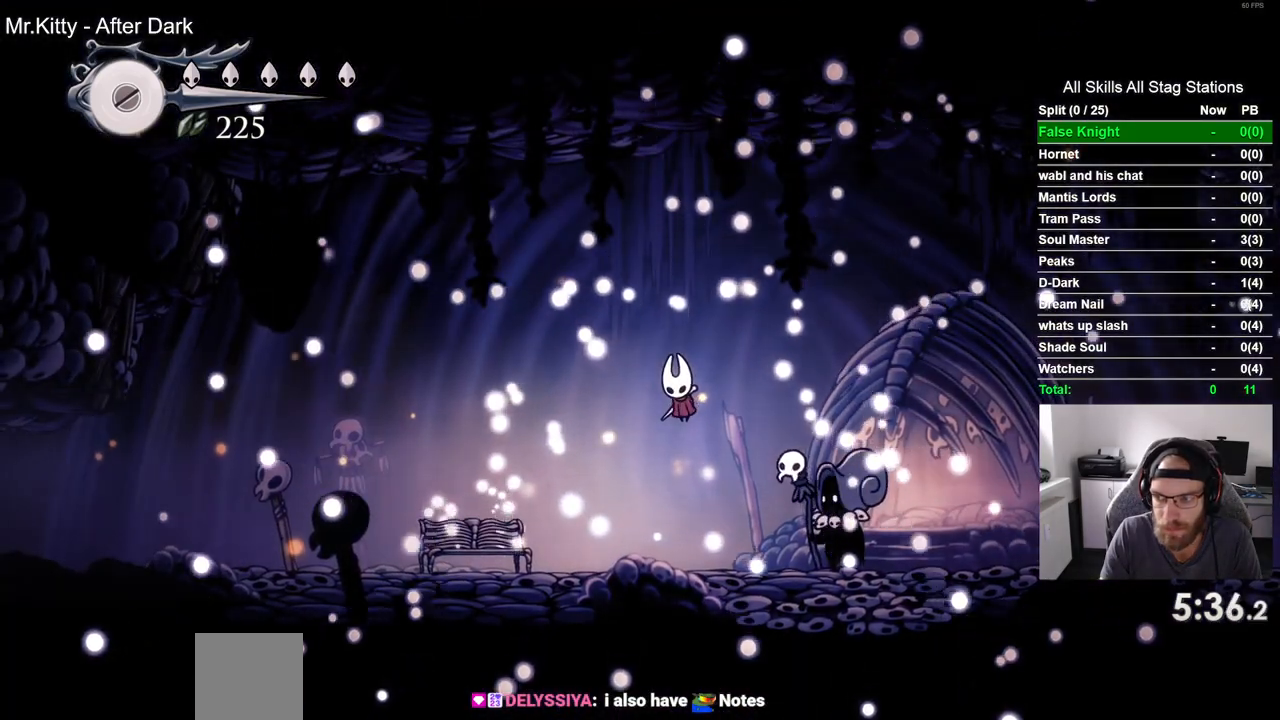
{"buttons": [], "left_stick": "center", "right_stick": "center", "events": [[17, "CROSS", "down"], [100, "CROSS", "up"], [183, "CROSS", "down"], [300, "CROSS", "up"], [383, "CROSS", "down"], [483, "CROSS", "up"]]}
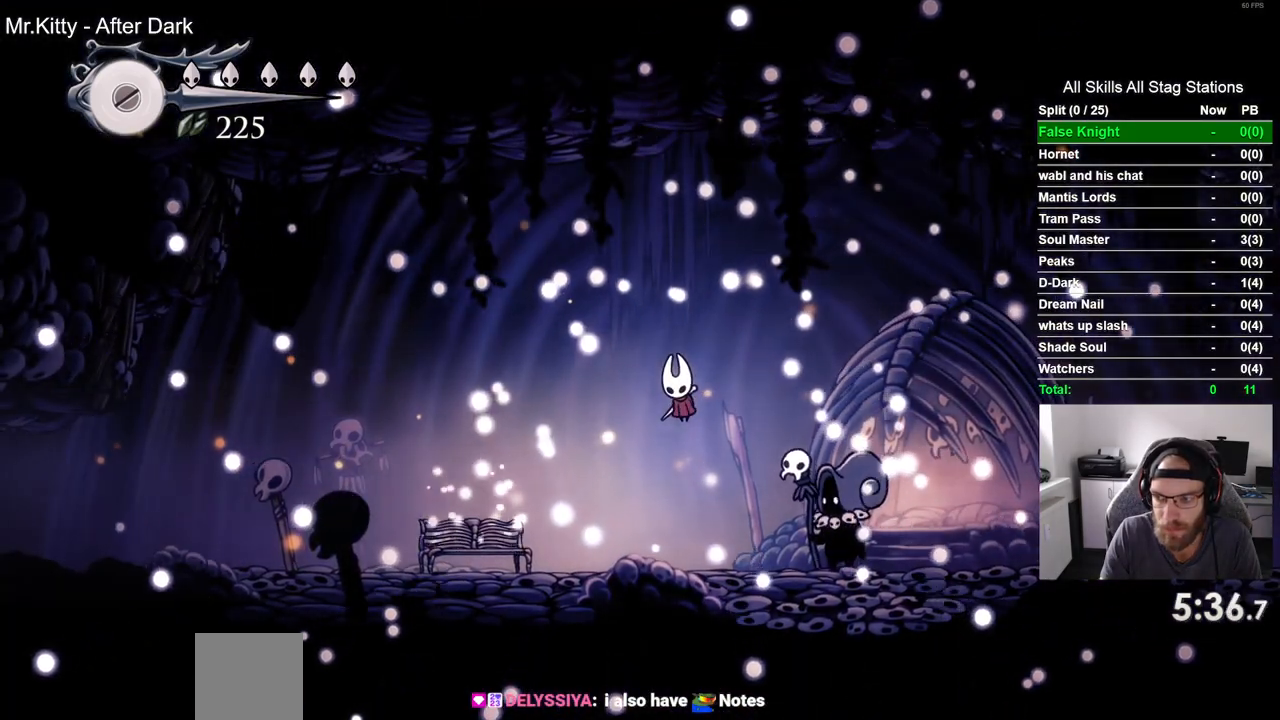
{"buttons": ["CROSS"], "left_stick": "center", "right_stick": "center", "events": [[100, "CROSS", "down"], [200, "CROSS", "up"], [300, "CROSS", "down"], [383, "CROSS", "up"], [483, "CROSS", "down"]]}
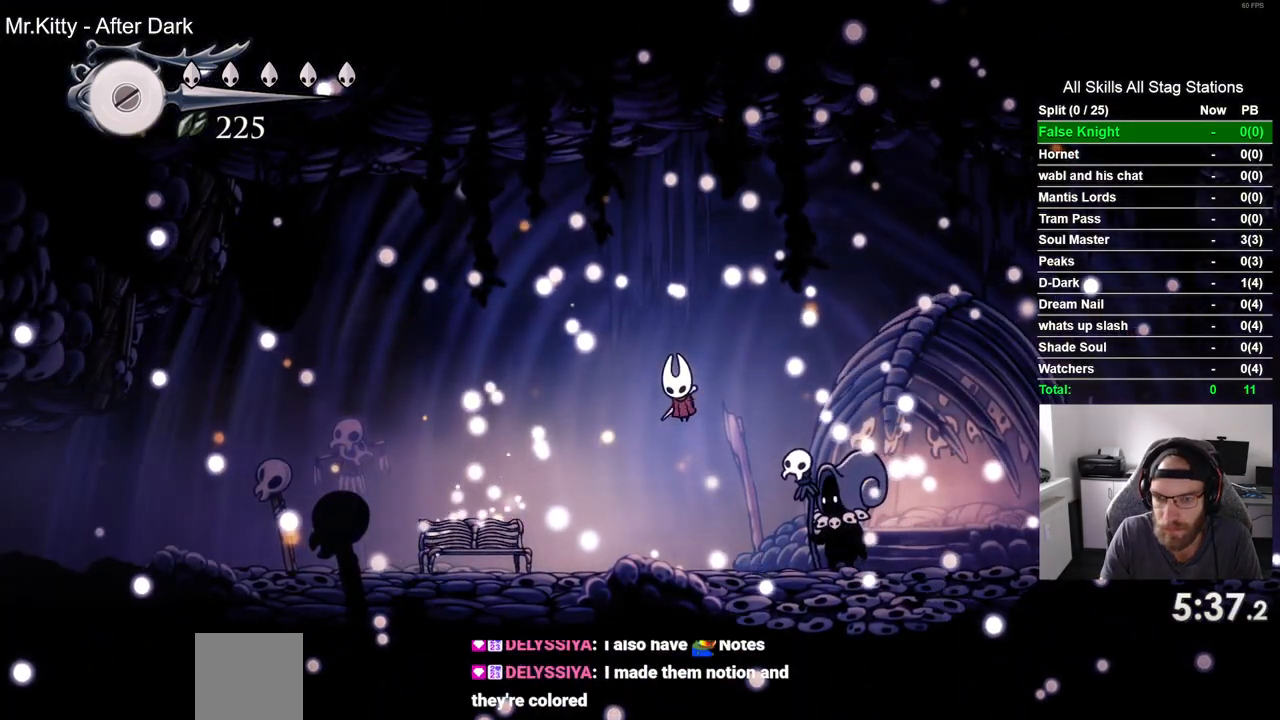
{"buttons": ["CROSS"], "left_stick": "center", "right_stick": "center", "events": [[100, "CROSS", "up"], [200, "CROSS", "down"], [300, "CROSS", "up"], [400, "CROSS", "down"]]}
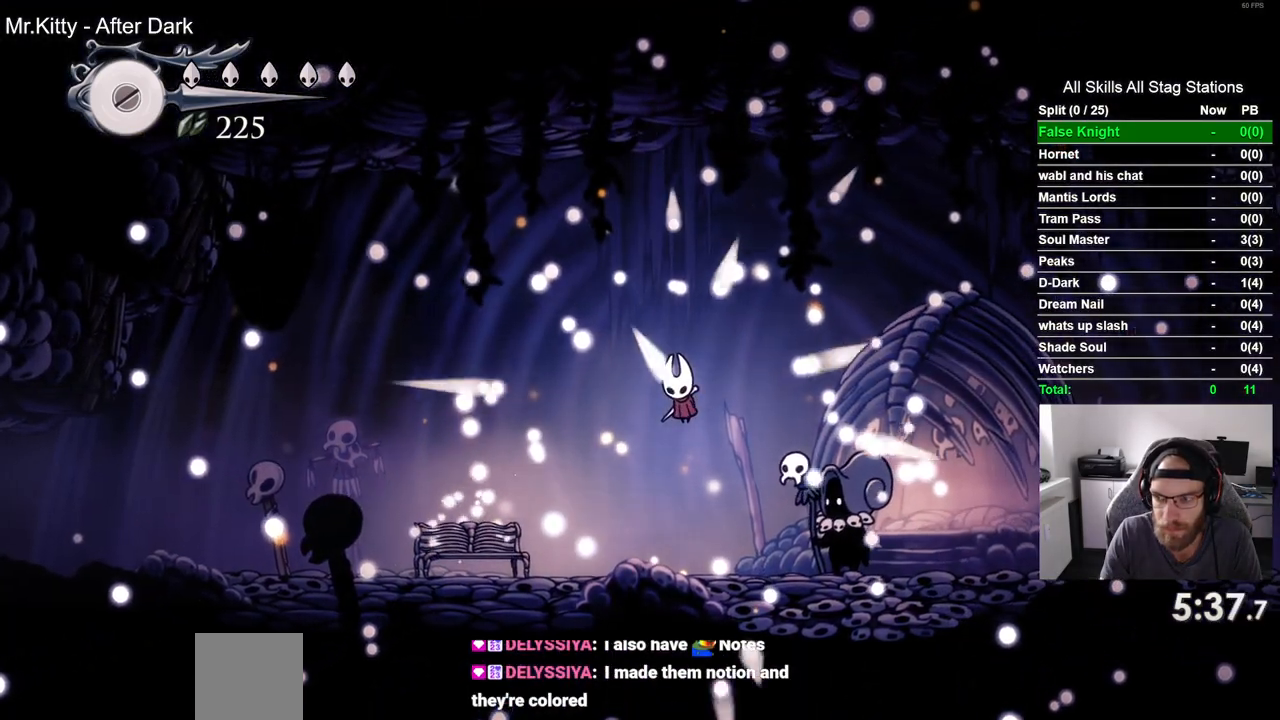
{"buttons": [], "left_stick": "center", "right_stick": "center", "events": [[17, "CROSS", "up"], [117, "CROSS", "down"], [233, "CROSS", "up"], [333, "CROSS", "down"], [433, "CROSS", "up"]]}
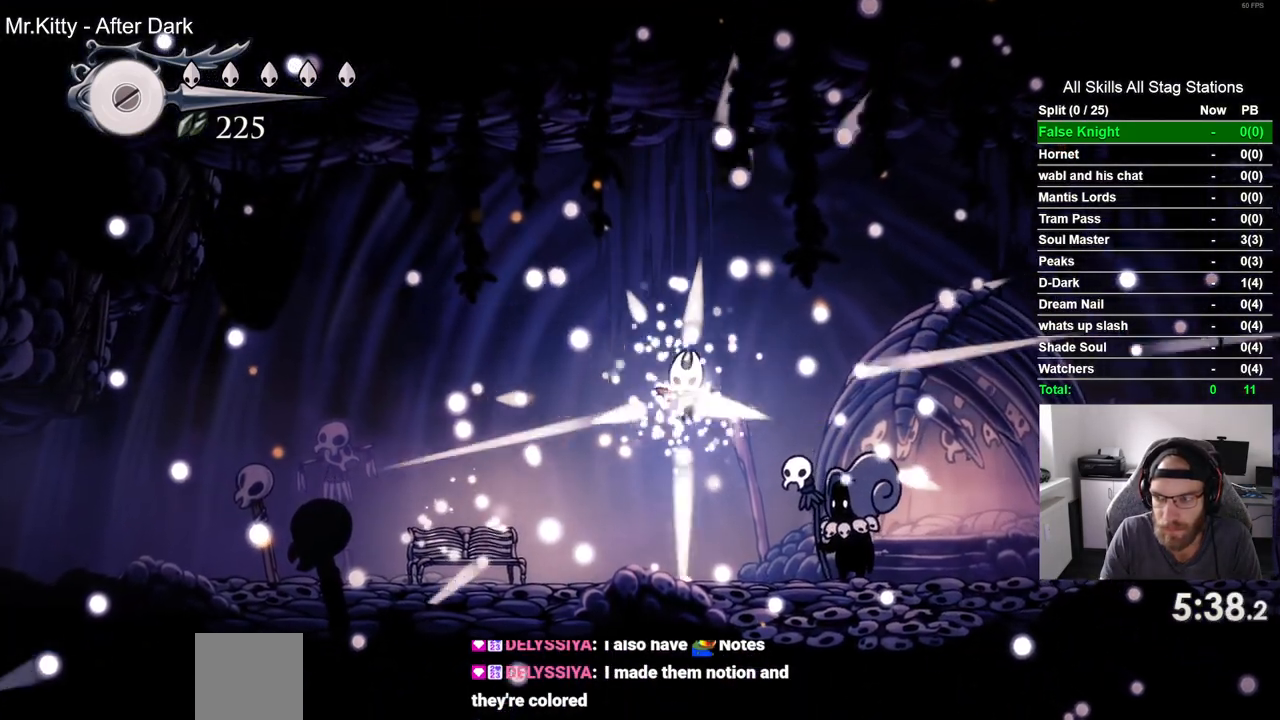
{"buttons": ["CROSS"], "left_stick": "center", "right_stick": "center", "events": [[50, "CROSS", "down"], [150, "CROSS", "up"], [267, "CROSS", "down"], [367, "CROSS", "up"], [467, "CROSS", "down"]]}
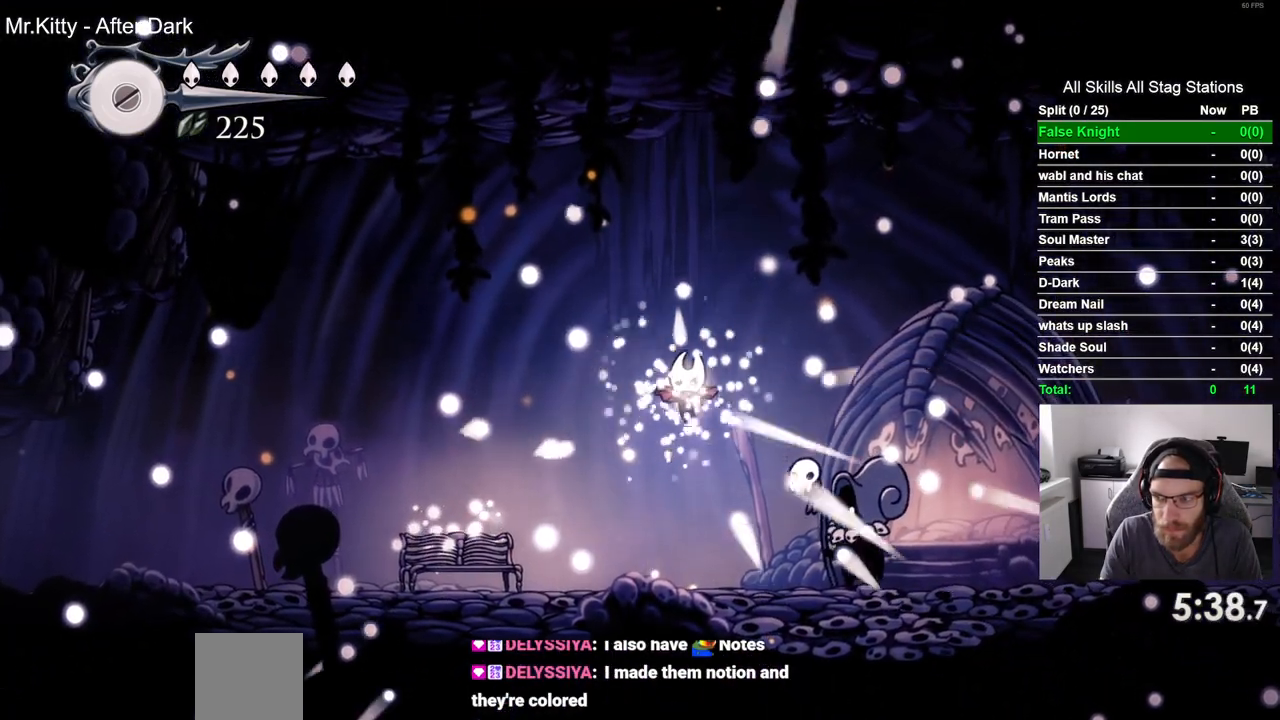
{"buttons": [], "left_stick": "center", "right_stick": "center", "events": [[67, "CROSS", "up"], [183, "CROSS", "down"], [267, "CROSS", "up"], [383, "CROSS", "down"], [483, "CROSS", "up"]]}
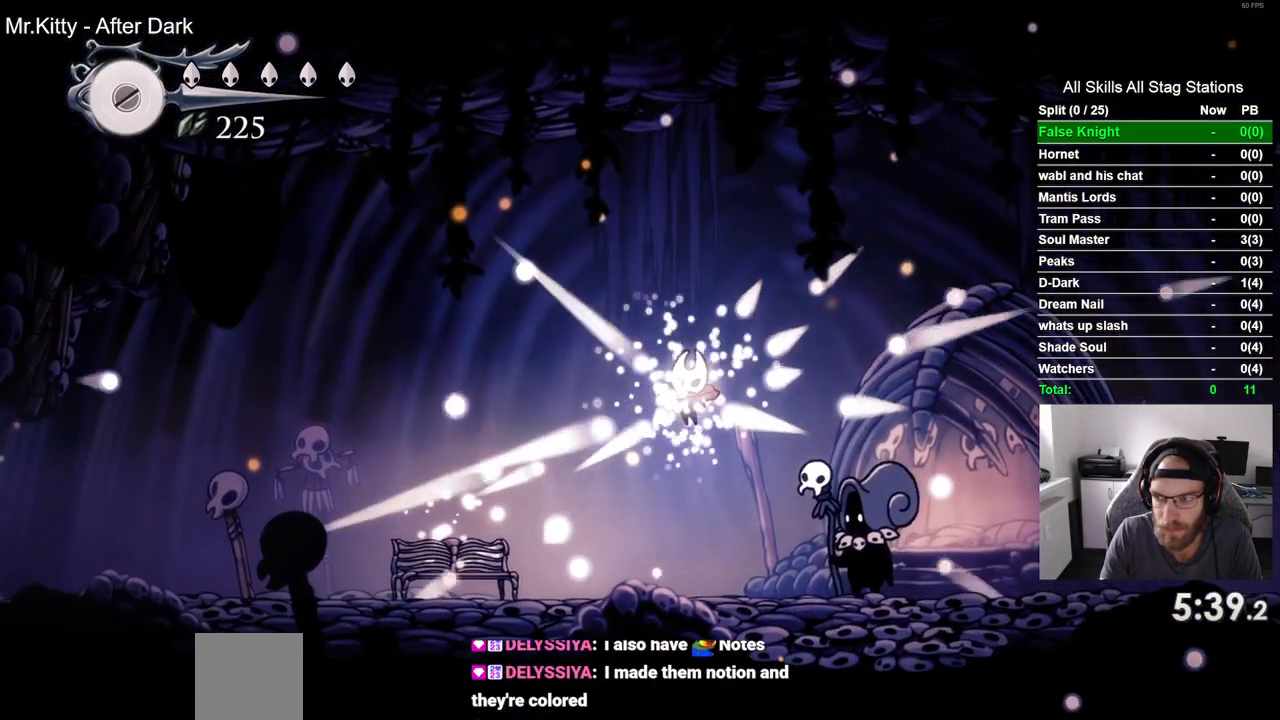
{"buttons": [], "left_stick": "center", "right_stick": "center", "events": [[83, "CROSS", "down"], [200, "CROSS", "up"], [317, "CROSS", "down"], [417, "CROSS", "up"]]}
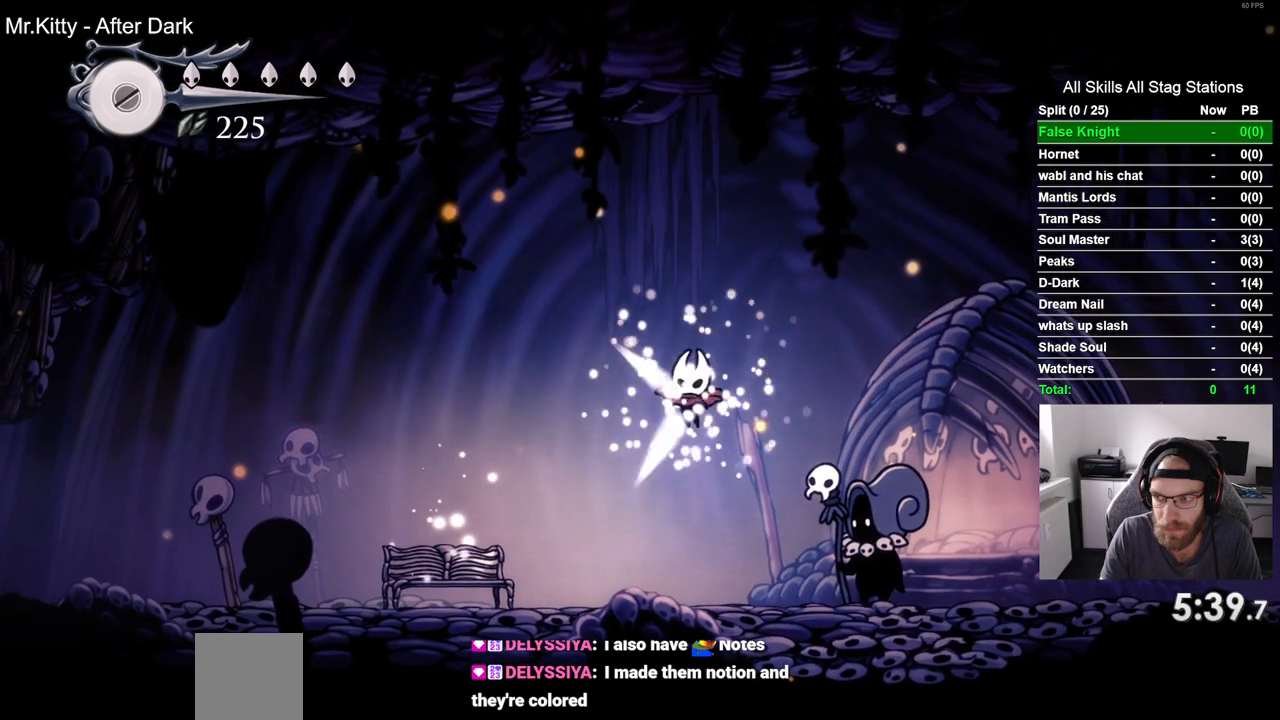
{"buttons": ["CROSS"], "left_stick": "center", "right_stick": "center", "events": [[17, "CROSS", "down"], [133, "CROSS", "up"], [250, "CROSS", "down"], [317, "CROSS", "up"], [433, "CROSS", "down"]]}